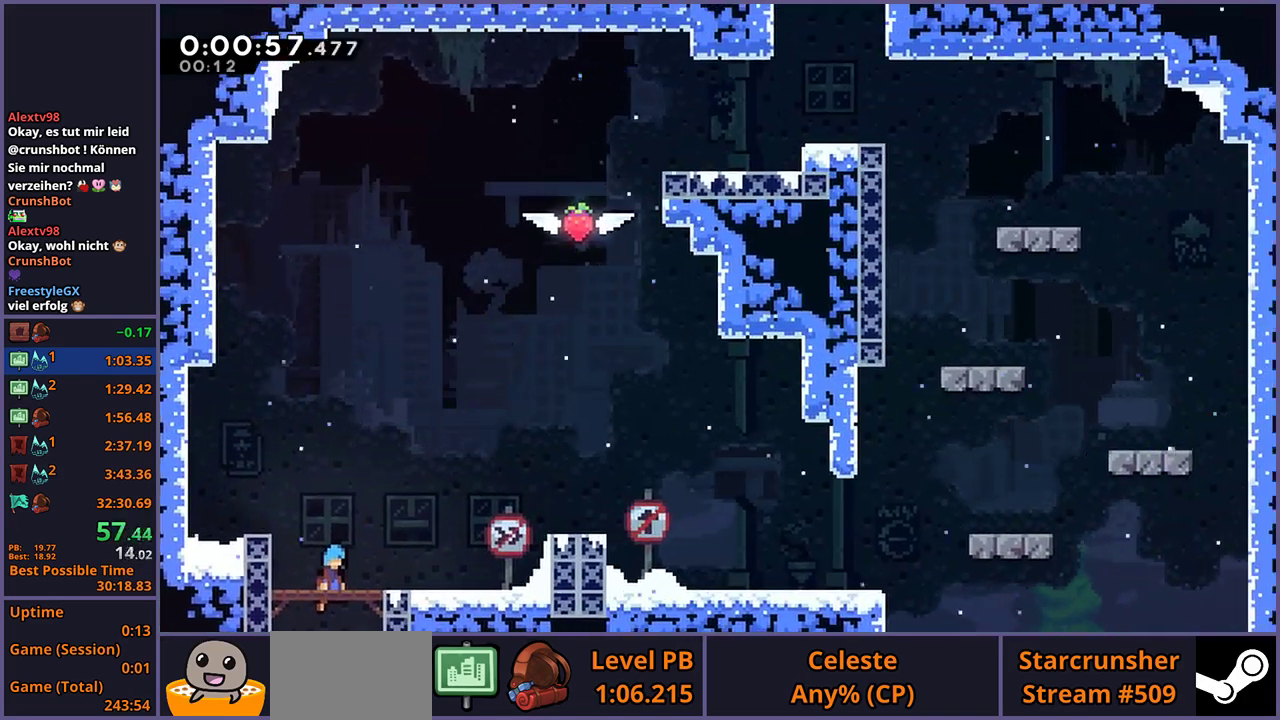
Gameplay with a controller (PlayStation layout); each line is a JSON object with the inputs held at the frame after it. "events" lists button and stick changes between this image and that frame as [ms after this image, input, new state], when the widget could be followed in between.
{"buttons": [], "left_stick": "right", "right_stick": "center", "events": [[250, "CROSS", "up"], [283, "R1", "down"], [400, "R1", "up"]]}
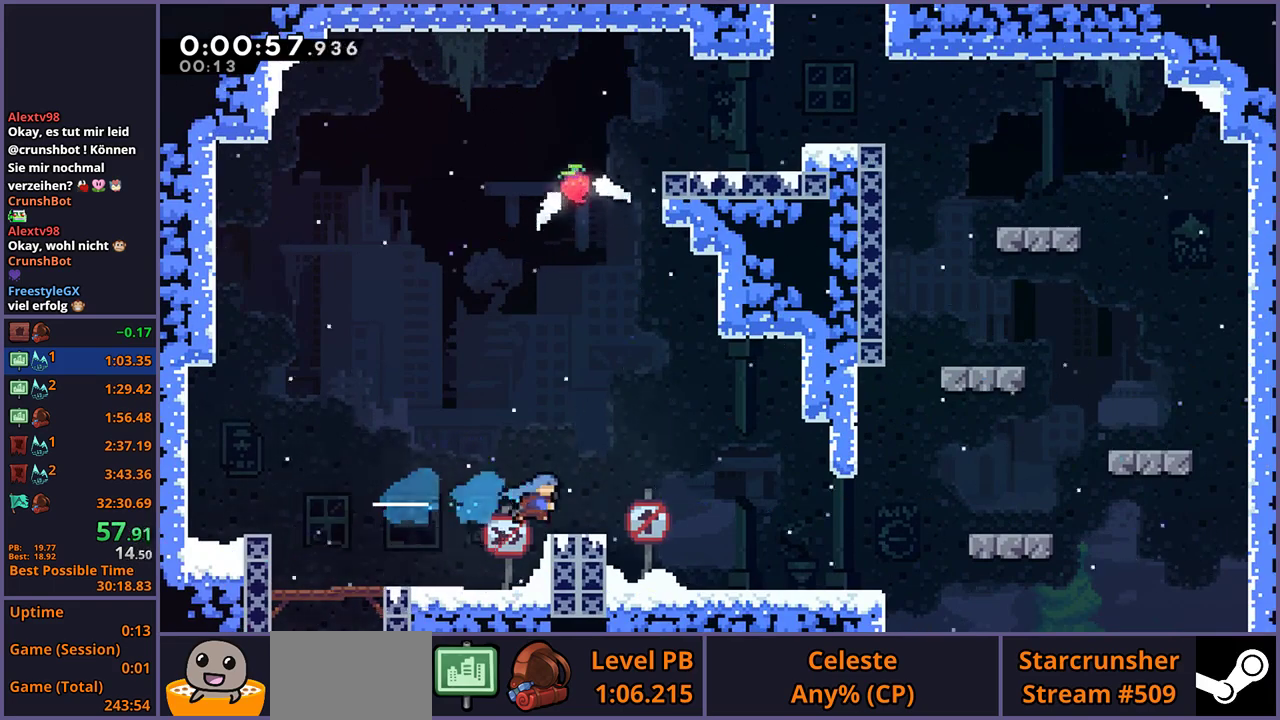
{"buttons": ["R1"], "left_stick": "up-left", "right_stick": "center", "events": [[100, "CROSS", "down"], [317, "left_stick", "up"], [350, "CROSS", "up"], [367, "R1", "down"], [400, "left_stick", "up-left"]]}
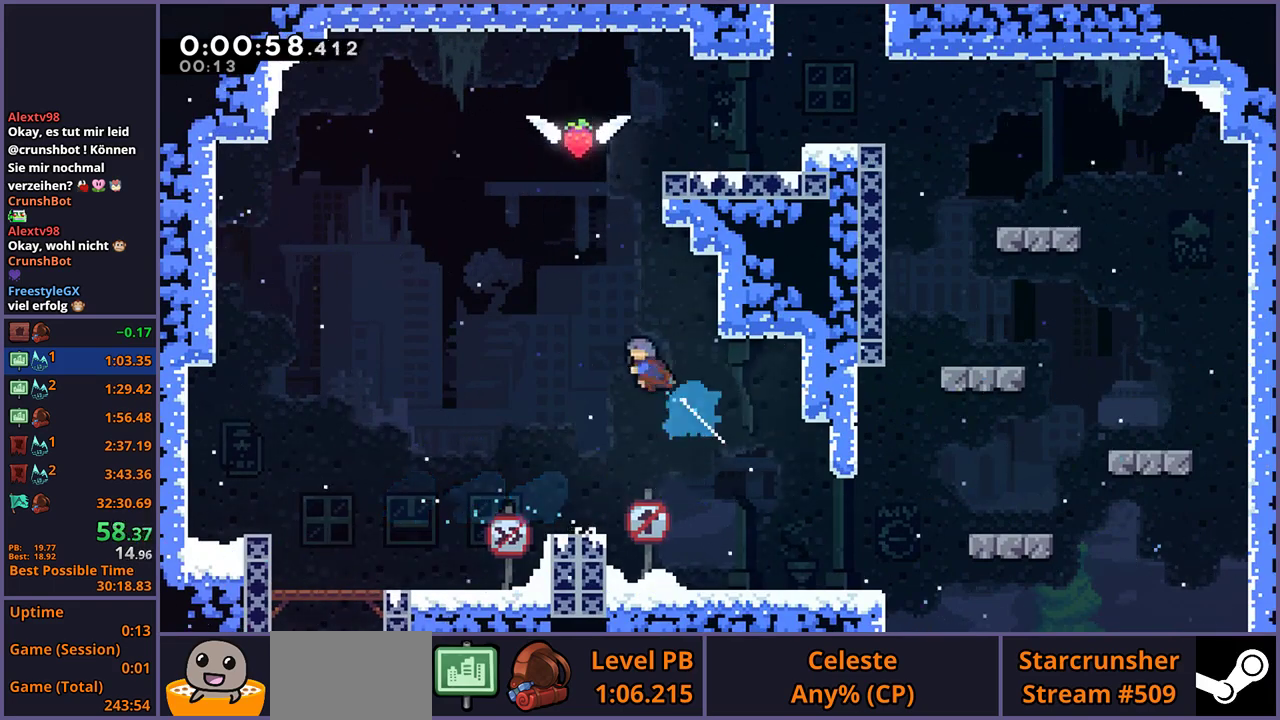
{"buttons": [], "left_stick": "left", "right_stick": "center", "events": [[17, "left_stick", "up"], [67, "CROSS", "down"], [167, "left_stick", "up-right"], [250, "R1", "up"], [383, "left_stick", "left"], [433, "CROSS", "up"]]}
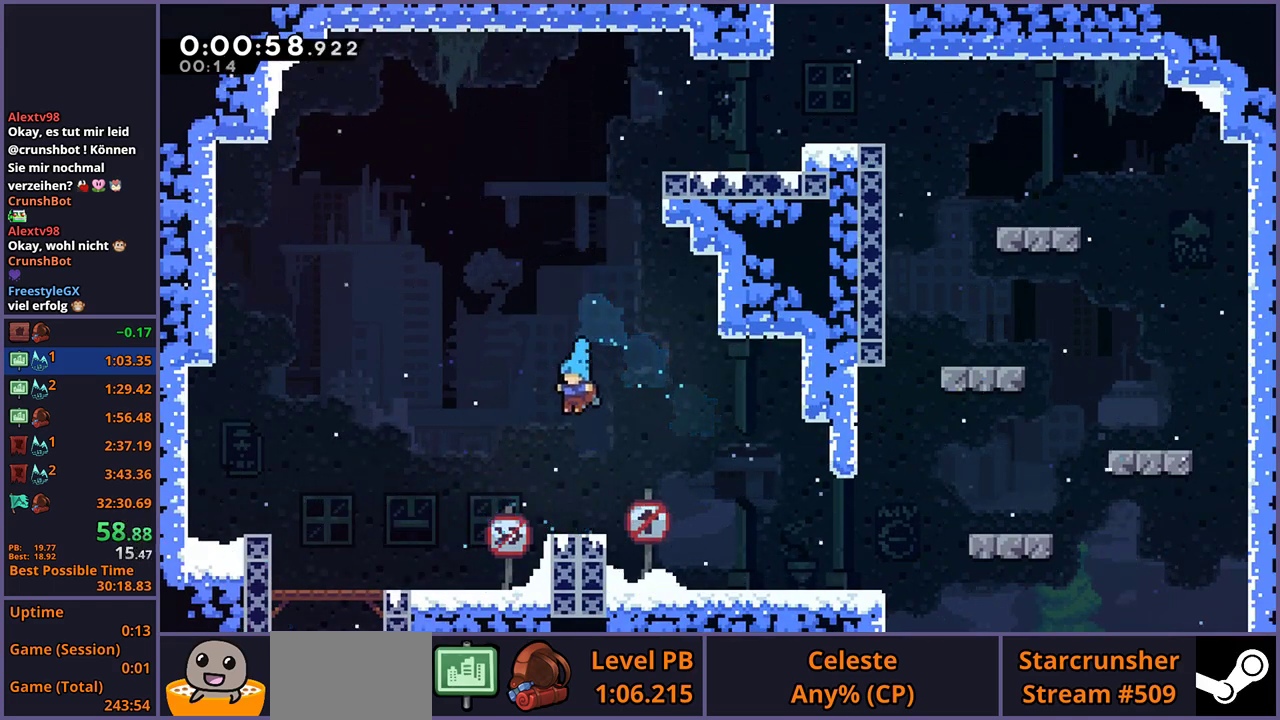
{"buttons": ["CROSS"], "left_stick": "right", "right_stick": "center", "events": [[67, "left_stick", "center"], [217, "left_stick", "right"], [267, "CROSS", "down"]]}
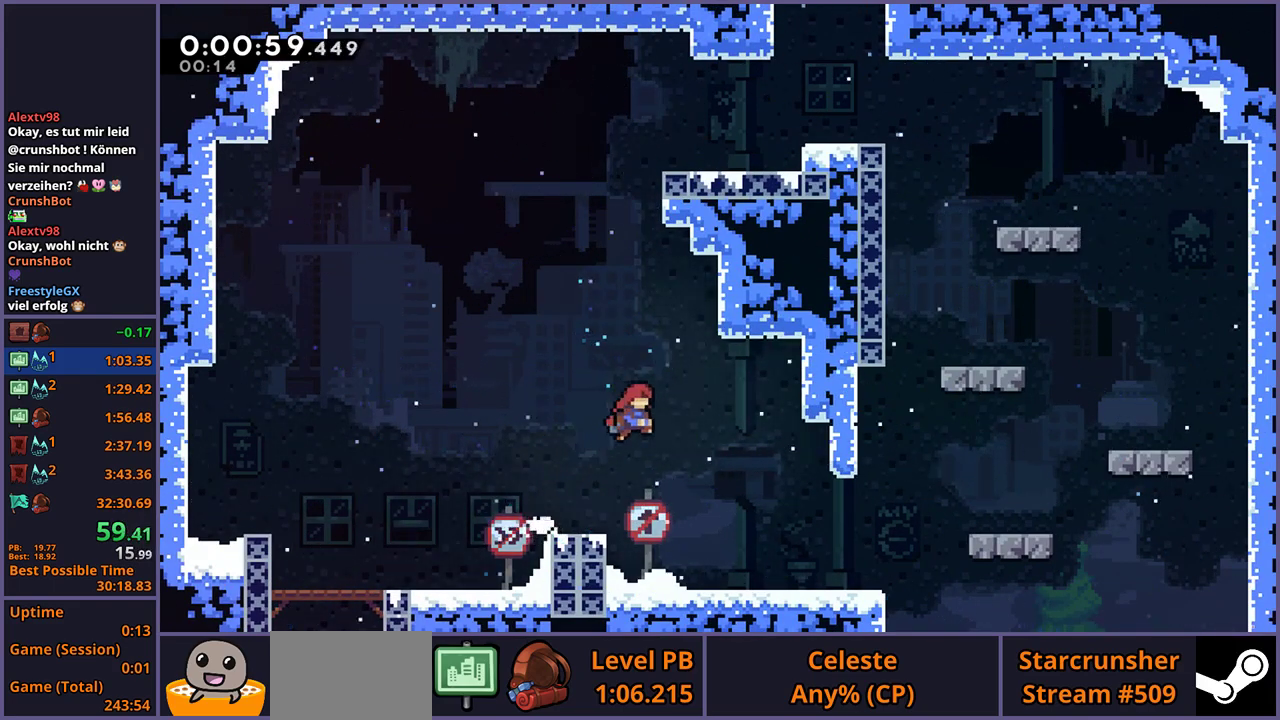
{"buttons": ["CROSS", "R1"], "left_stick": "up", "right_stick": "center", "events": [[217, "left_stick", "up"], [267, "CROSS", "up"], [267, "R1", "down"], [500, "CROSS", "down"]]}
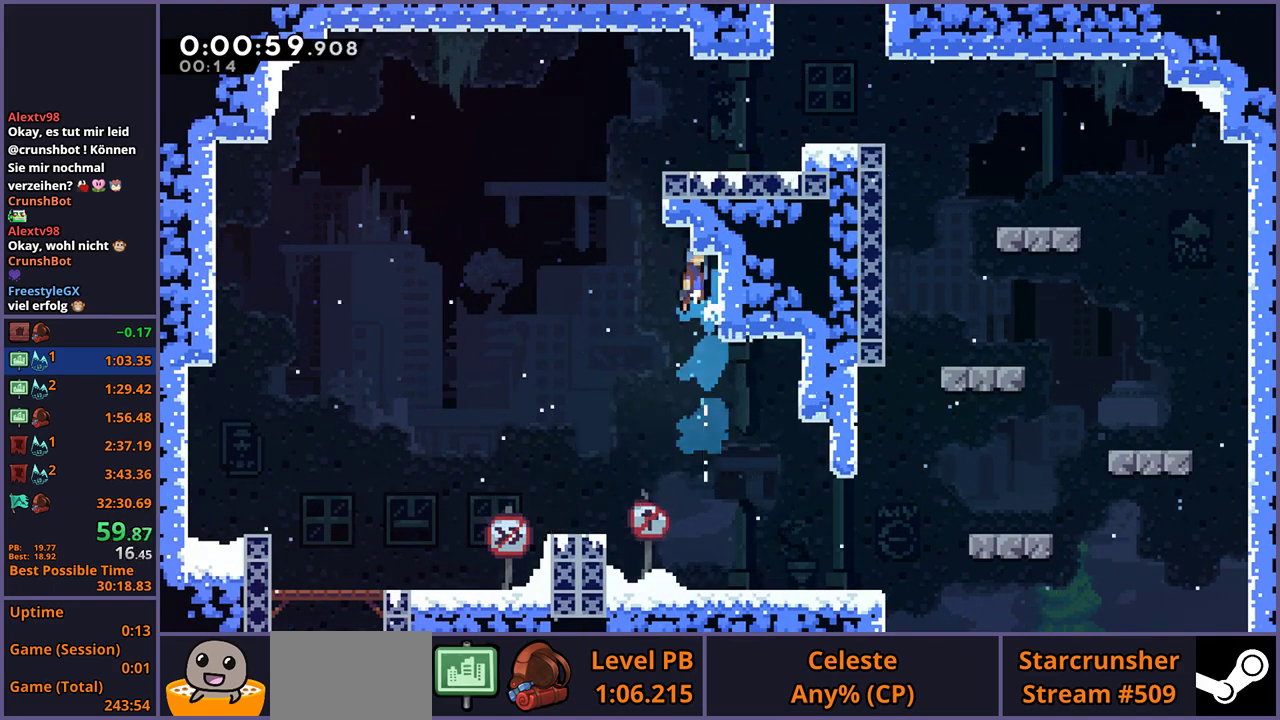
{"buttons": [], "left_stick": "up-right", "right_stick": "center", "events": [[100, "left_stick", "up-right"], [250, "R1", "up"], [483, "CROSS", "up"]]}
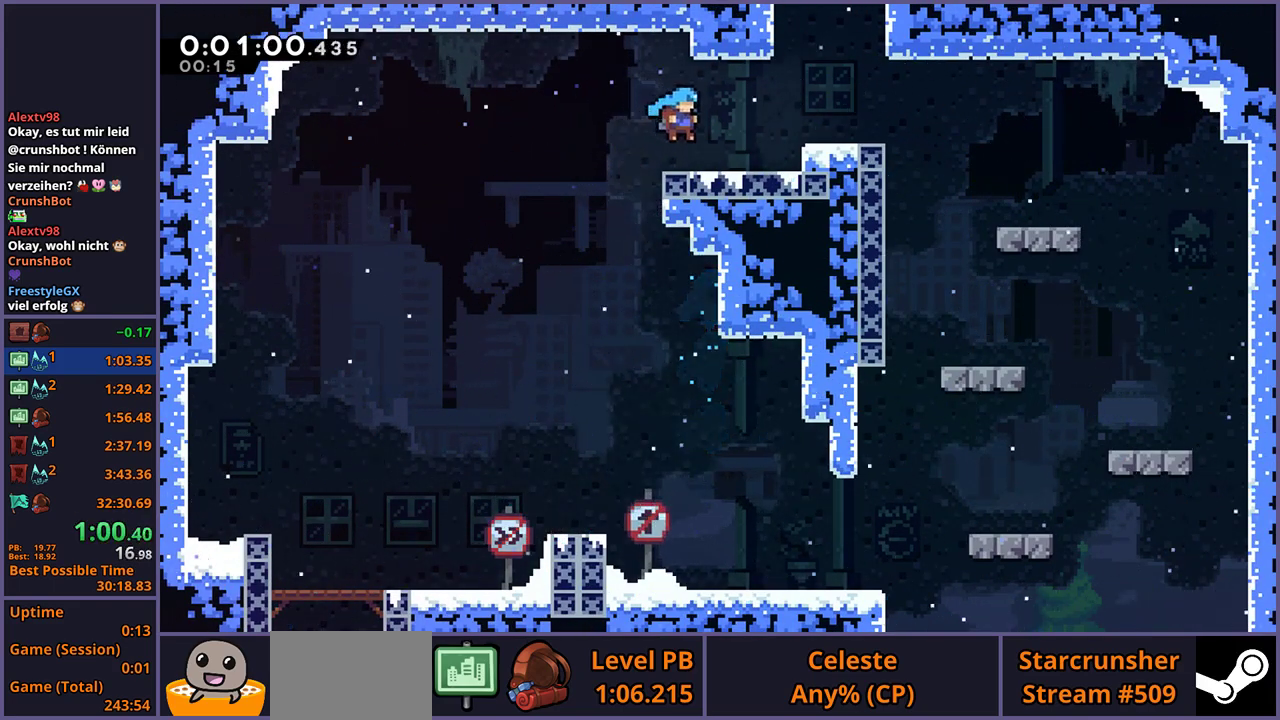
{"buttons": [], "left_stick": "up-right", "right_stick": "center", "events": [[133, "CROSS", "down"], [333, "CROSS", "up"], [333, "R1", "down"], [450, "R1", "up"]]}
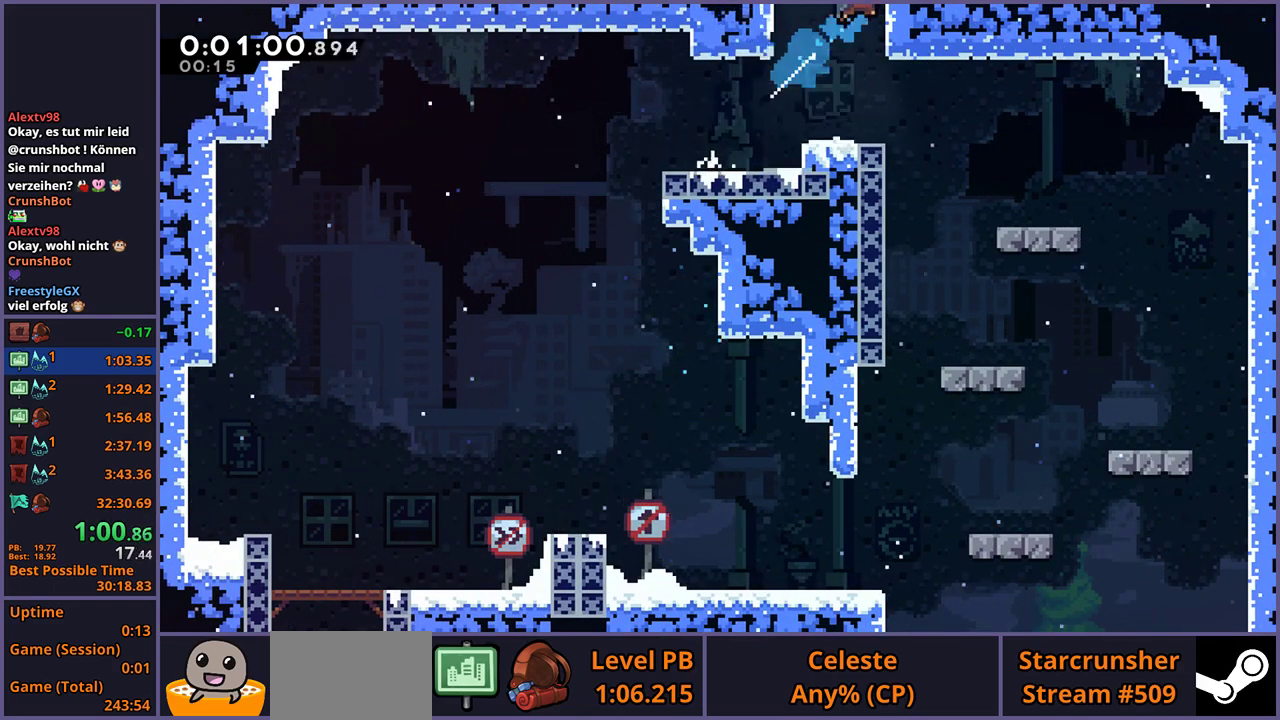
{"buttons": [], "left_stick": "right", "right_stick": "center", "events": [[133, "left_stick", "center"], [250, "left_stick", "right"]]}
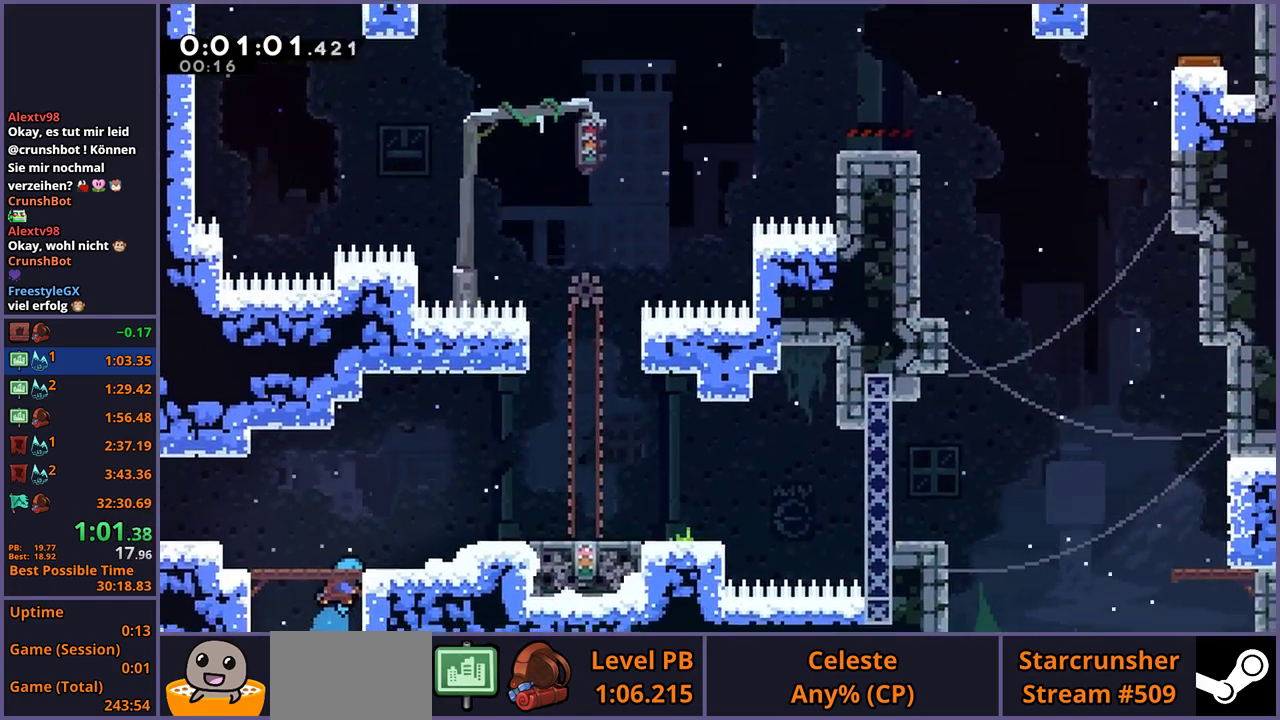
{"buttons": [], "left_stick": "right", "right_stick": "center", "events": [[350, "R1", "down"], [433, "R1", "up"]]}
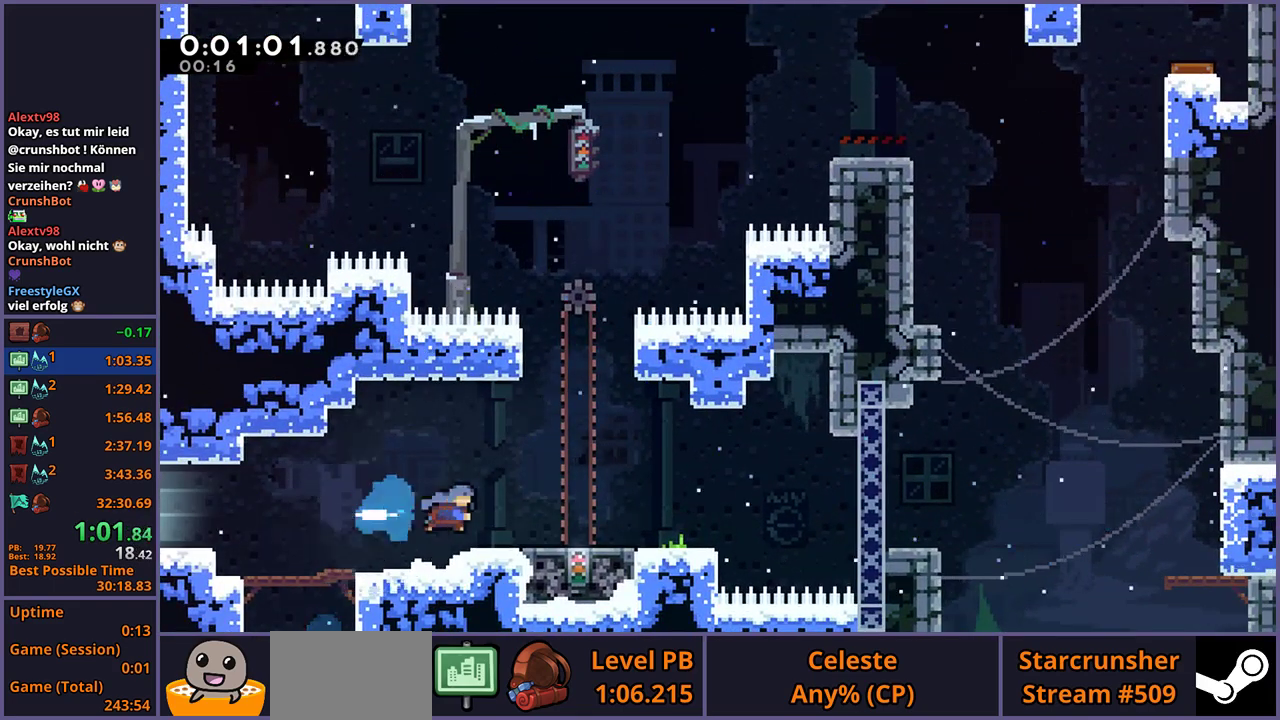
{"buttons": [], "left_stick": "center", "right_stick": "center", "events": [[167, "left_stick", "center"]]}
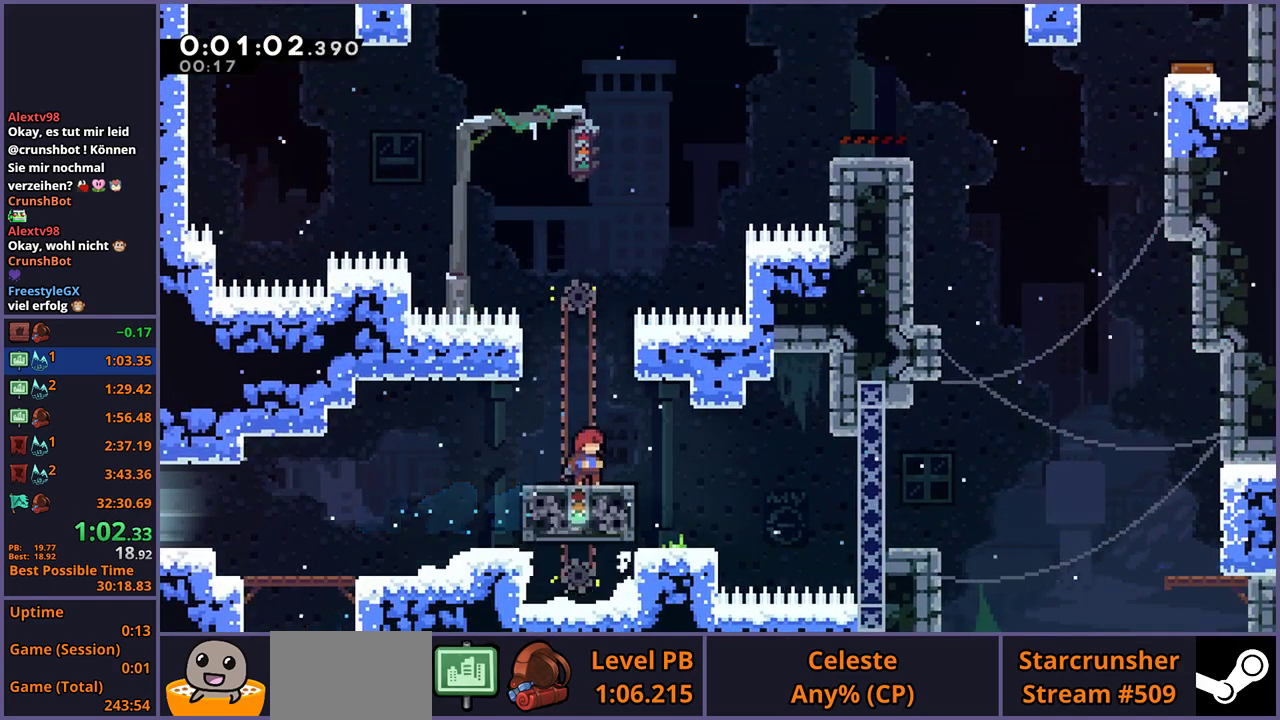
{"buttons": [], "left_stick": "right", "right_stick": "center", "events": [[200, "left_stick", "right"], [283, "R1", "down"], [333, "CROSS", "down"], [450, "CROSS", "up"], [450, "R1", "up"]]}
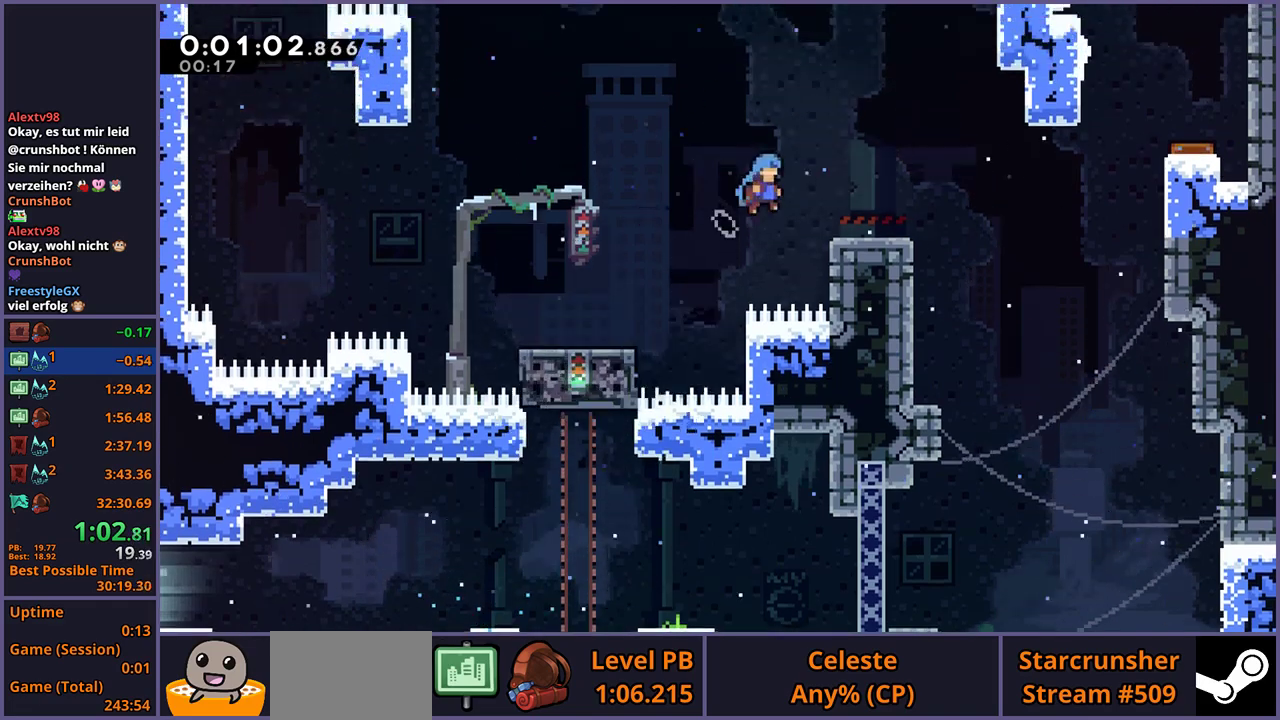
{"buttons": ["R1"], "left_stick": "right", "right_stick": "center", "events": [[67, "left_stick", "center"], [400, "left_stick", "right"], [433, "R1", "down"]]}
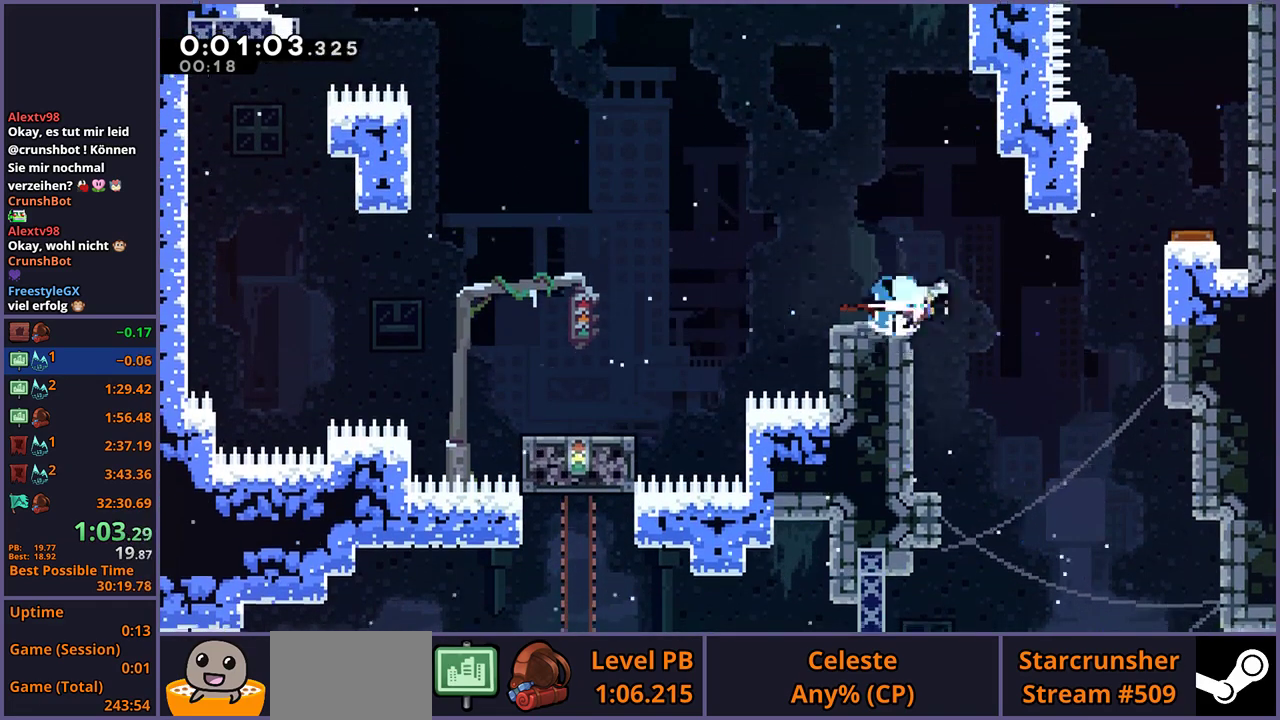
{"buttons": [], "left_stick": "center", "right_stick": "center", "events": [[33, "CROSS", "down"], [150, "R1", "up"], [250, "CROSS", "up"], [467, "left_stick", "center"]]}
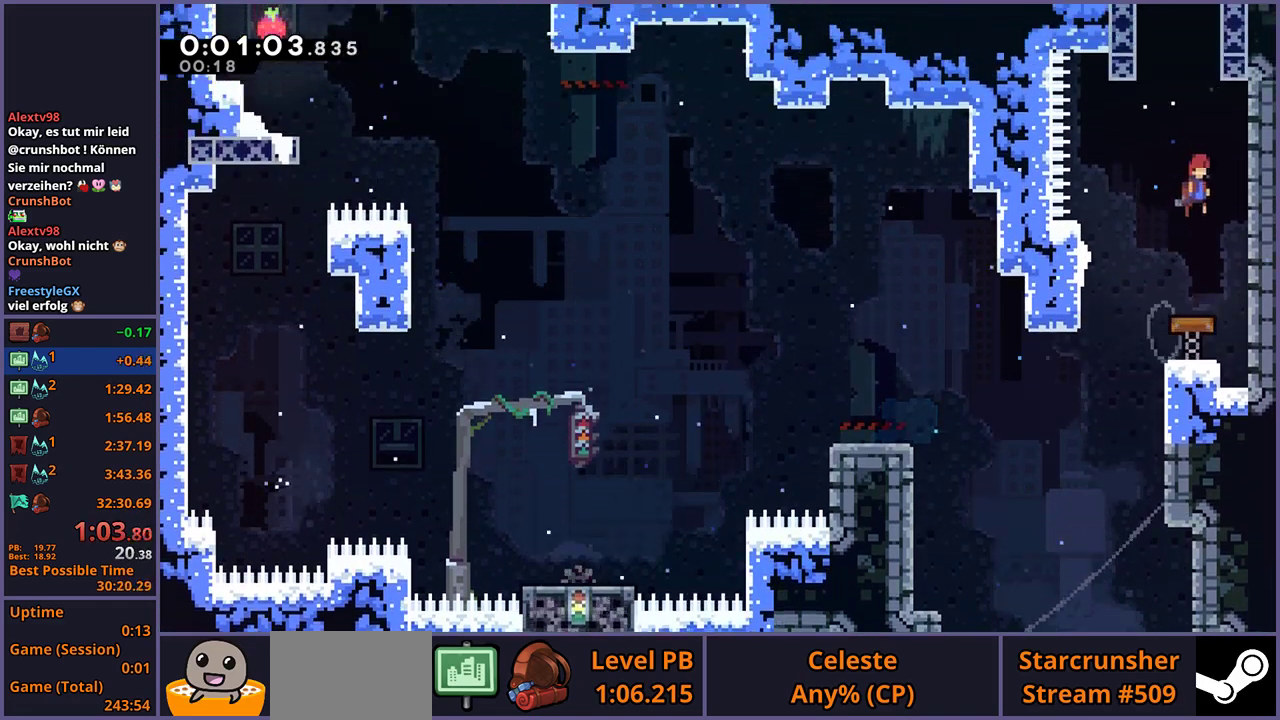
{"buttons": ["CROSS"], "left_stick": "up-left", "right_stick": "center", "events": [[100, "left_stick", "up"], [200, "R1", "down"], [400, "CROSS", "down"], [433, "left_stick", "up-left"], [500, "R1", "up"]]}
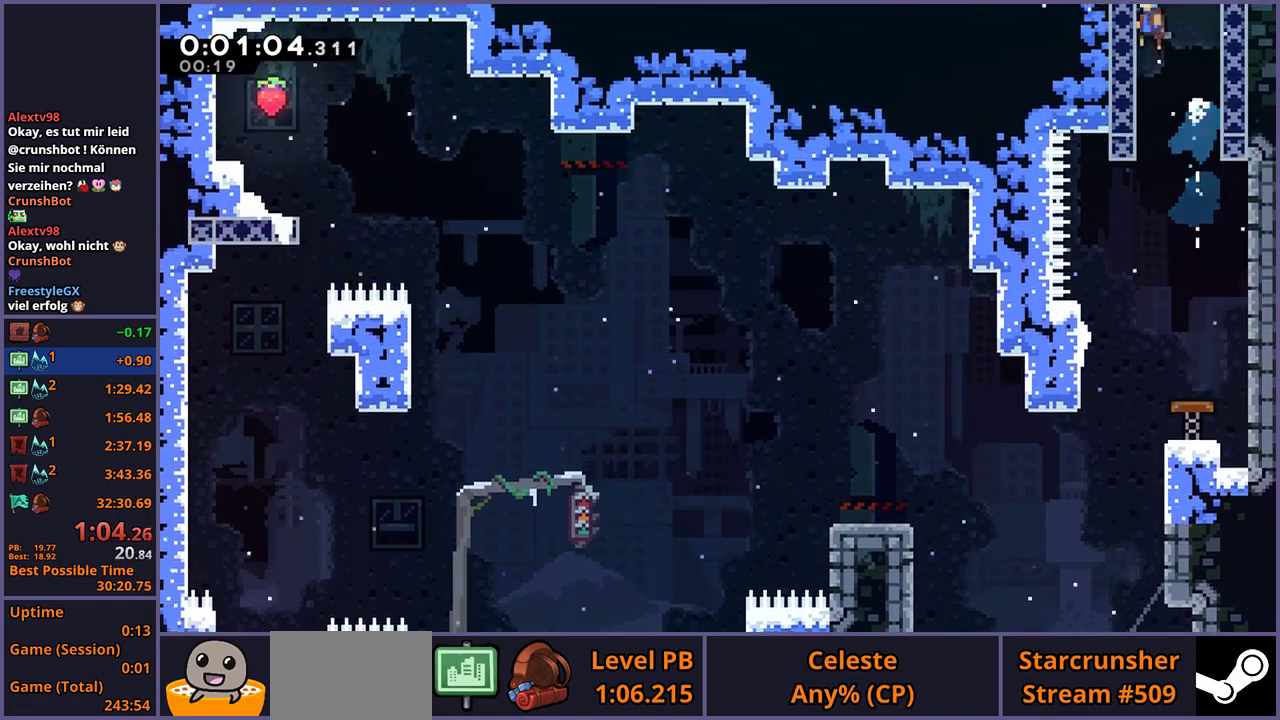
{"buttons": ["CROSS"], "left_stick": "right", "right_stick": "center", "events": [[67, "left_stick", "up-right"], [267, "left_stick", "center"], [383, "left_stick", "right"]]}
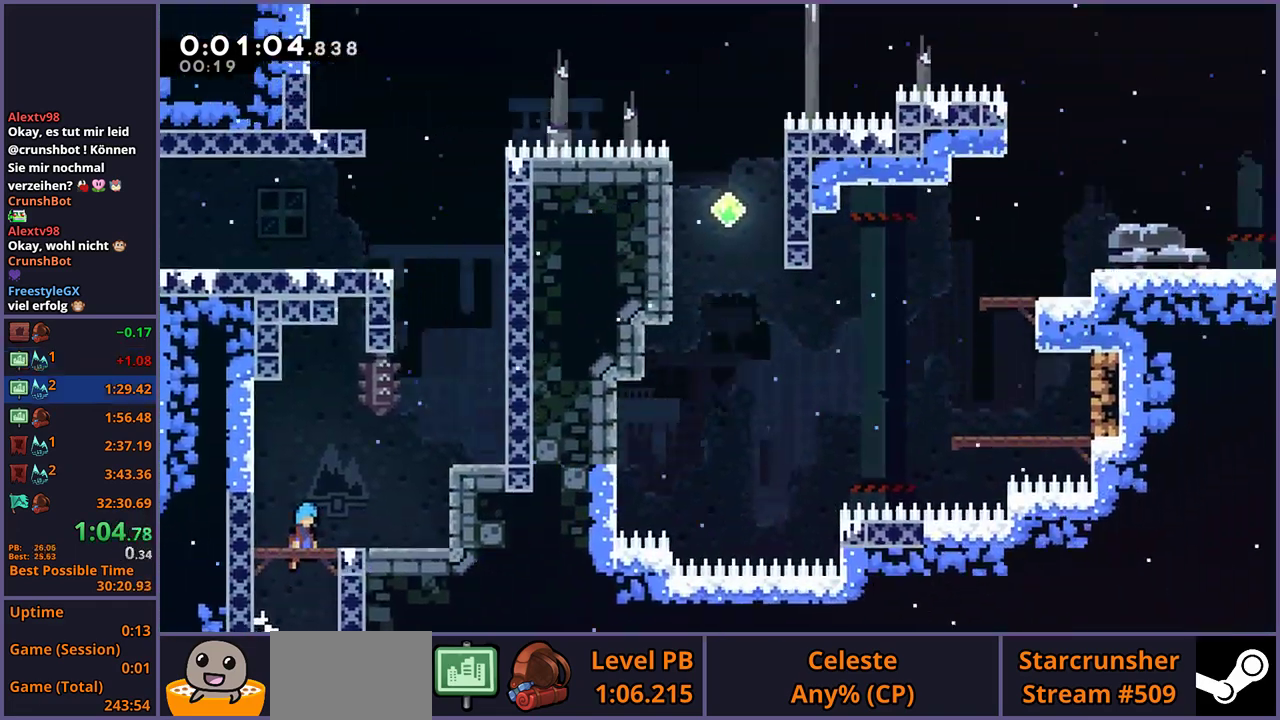
{"buttons": ["CROSS"], "left_stick": "right", "right_stick": "center", "events": []}
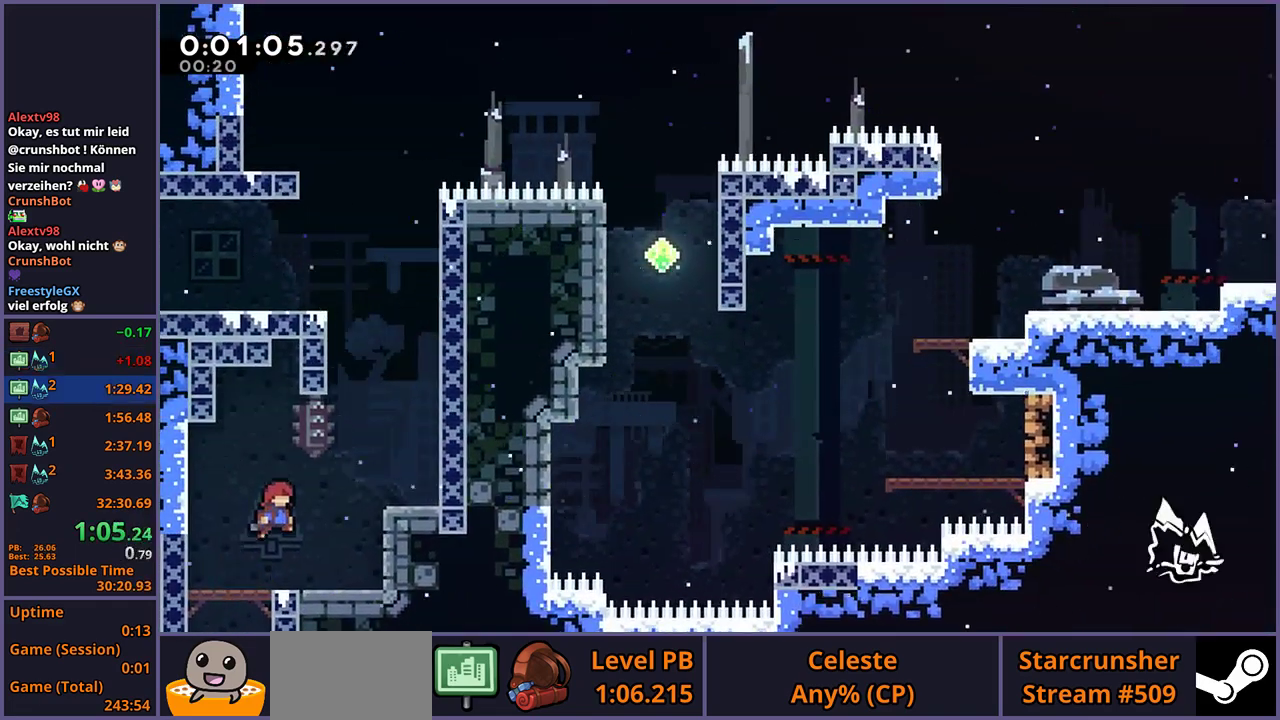
{"buttons": ["CROSS", "R1"], "left_stick": "up-right", "right_stick": "center", "events": [[117, "left_stick", "up-right"], [183, "left_stick", "up"], [217, "CROSS", "up"], [233, "R1", "down"], [467, "CROSS", "down"], [500, "left_stick", "up-right"]]}
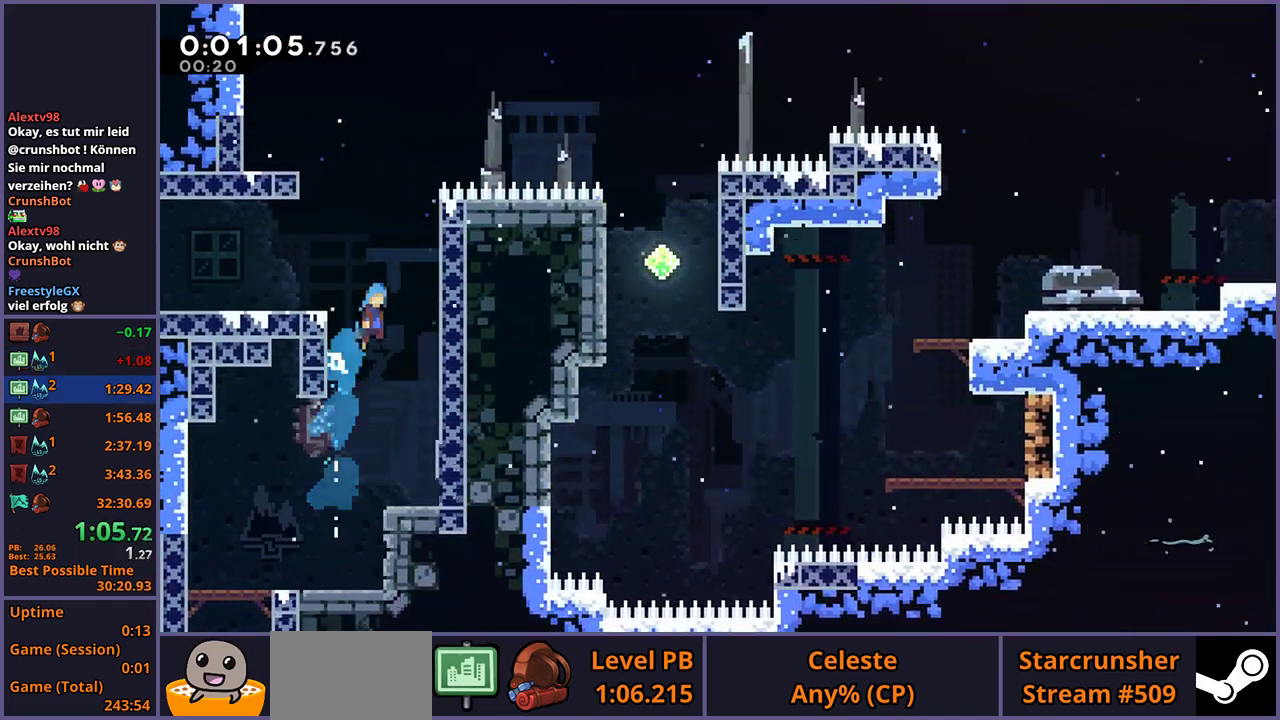
{"buttons": [], "left_stick": "up-left", "right_stick": "center", "events": [[167, "left_stick", "up"], [183, "R1", "up"], [200, "CROSS", "up"], [217, "left_stick", "up-left"], [250, "CROSS", "down"], [500, "CROSS", "up"]]}
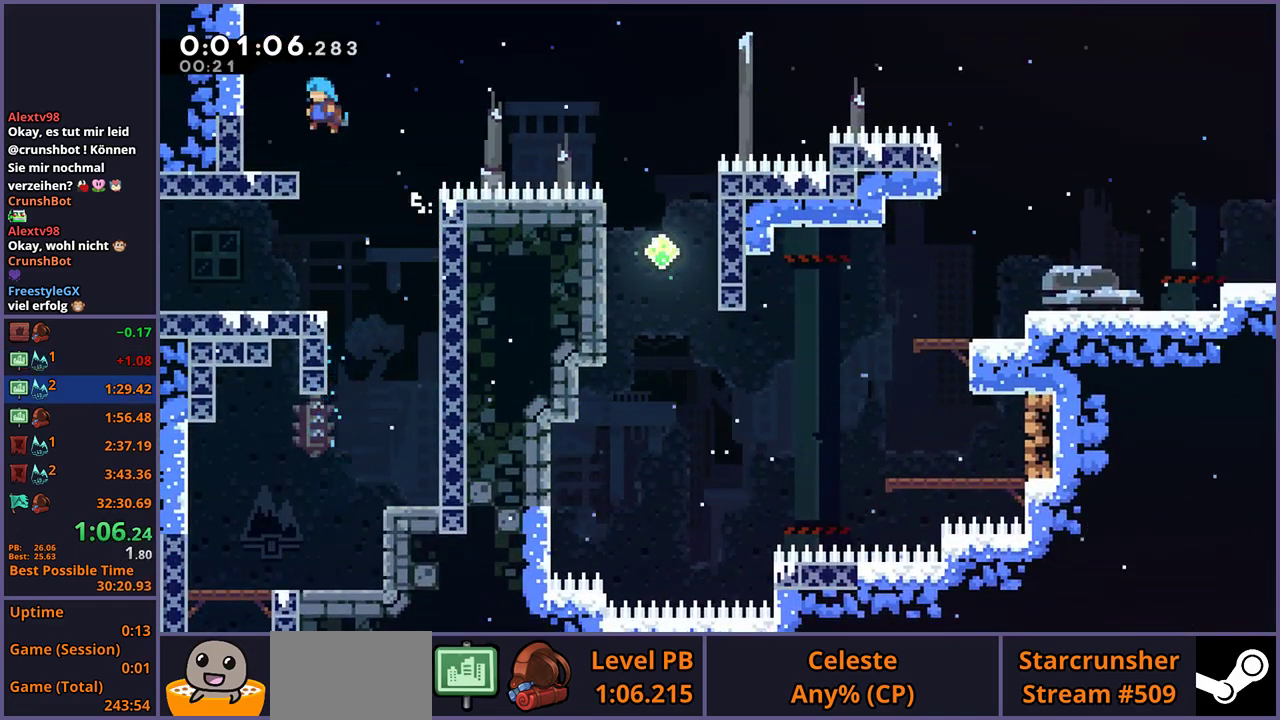
{"buttons": ["CROSS", "R1"], "left_stick": "up-right", "right_stick": "center", "events": [[33, "left_stick", "center"], [233, "left_stick", "down-left"], [250, "R1", "down"], [433, "CROSS", "down"], [450, "left_stick", "up-right"]]}
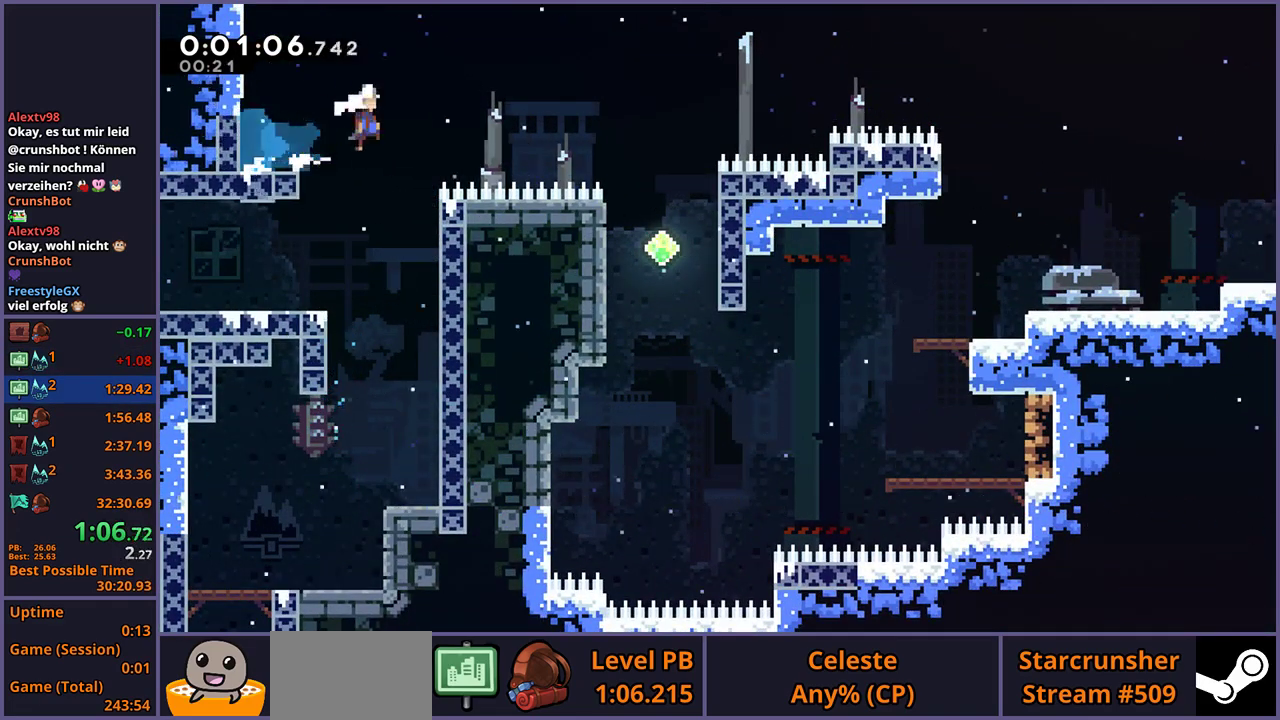
{"buttons": ["R1"], "left_stick": "up-right", "right_stick": "center", "events": [[283, "R1", "up"], [333, "CROSS", "up"], [417, "R1", "down"]]}
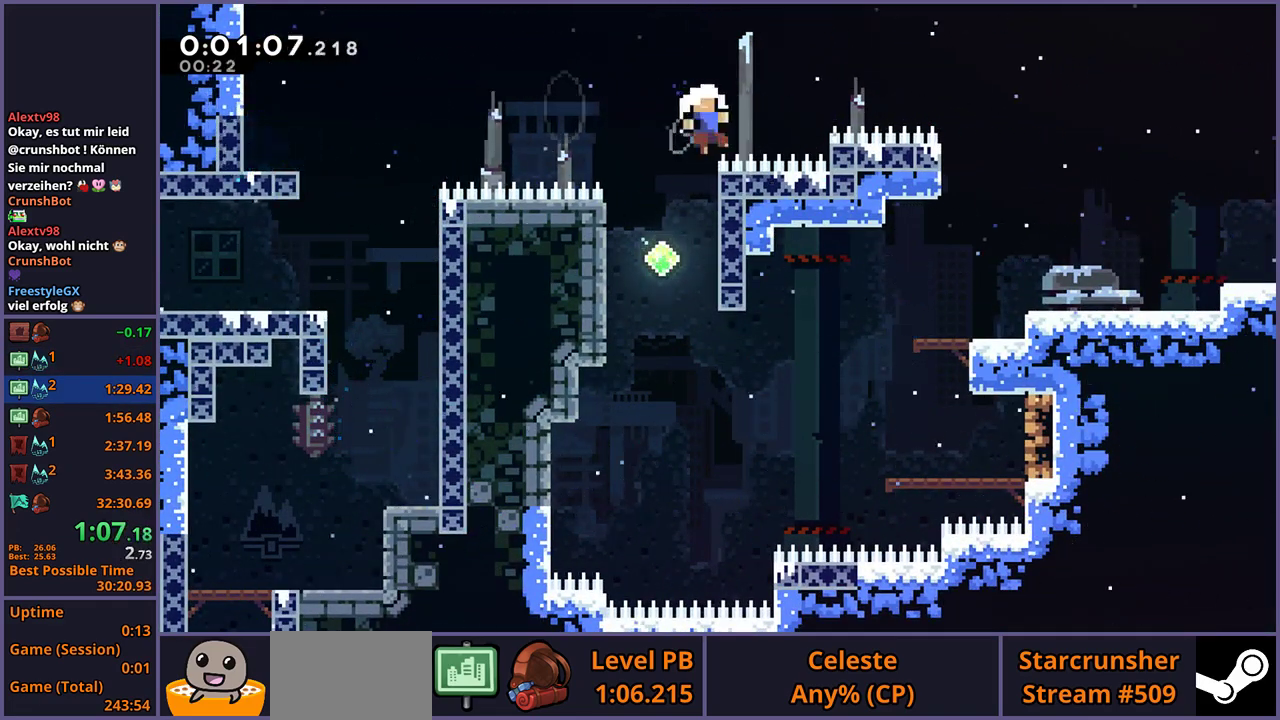
{"buttons": ["CROSS"], "left_stick": "center", "right_stick": "center", "events": [[67, "R1", "up"], [333, "left_stick", "center"], [350, "CROSS", "down"], [417, "CROSS", "up"], [500, "CROSS", "down"]]}
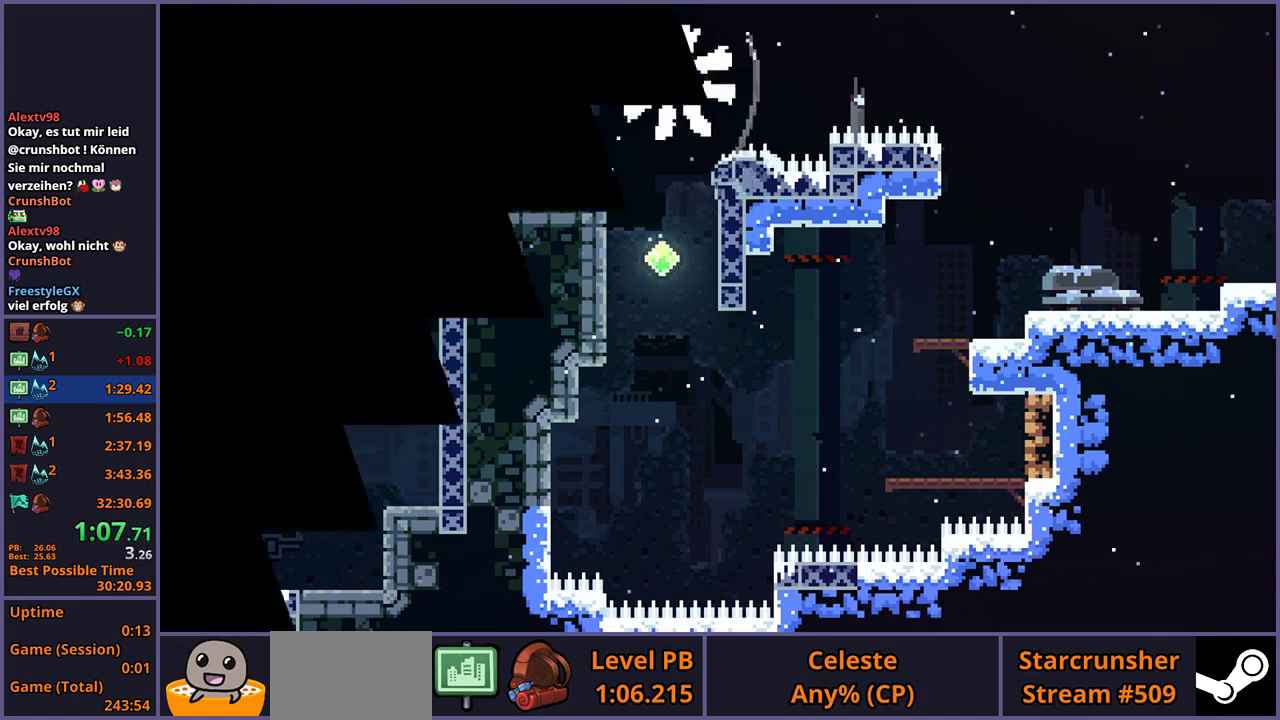
{"buttons": [], "left_stick": "right", "right_stick": "center", "events": [[50, "CROSS", "up"], [100, "CROSS", "down"], [183, "CROSS", "up"], [233, "left_stick", "right"]]}
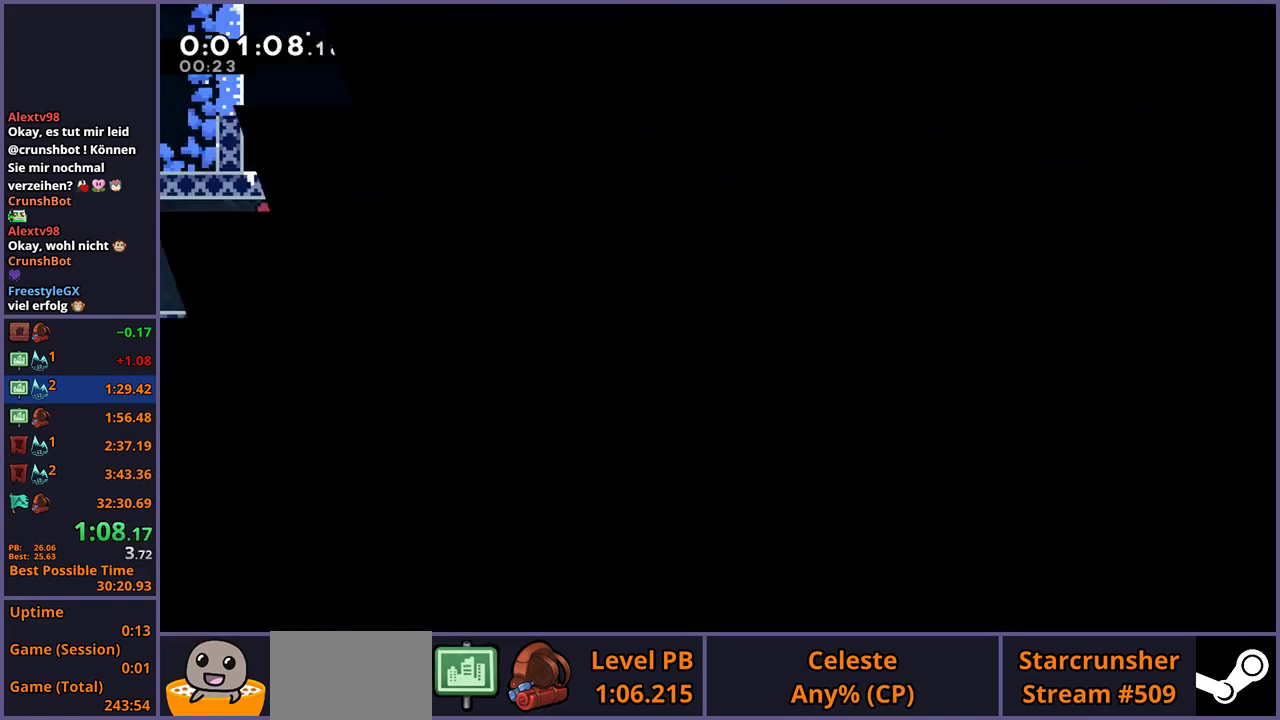
{"buttons": [], "left_stick": "right", "right_stick": "center", "events": []}
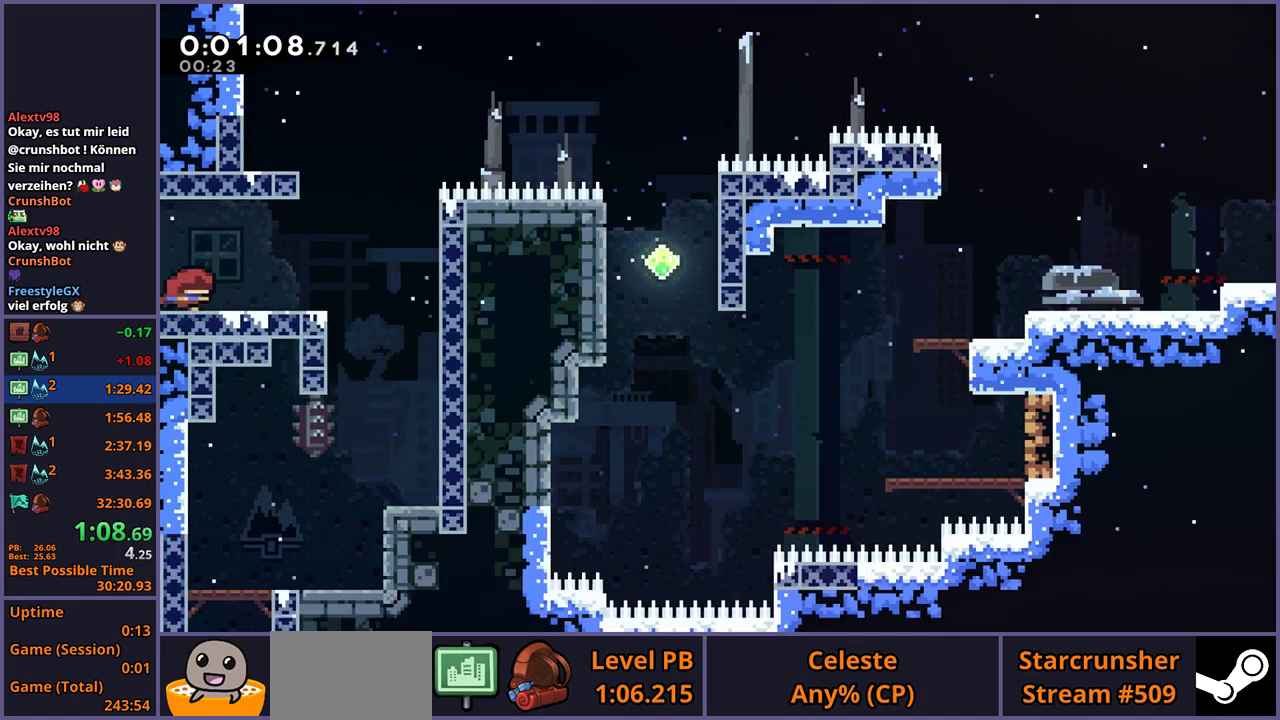
{"buttons": ["CROSS"], "left_stick": "up-left", "right_stick": "center", "events": [[367, "CROSS", "down"], [417, "left_stick", "up-right"], [500, "left_stick", "up-left"]]}
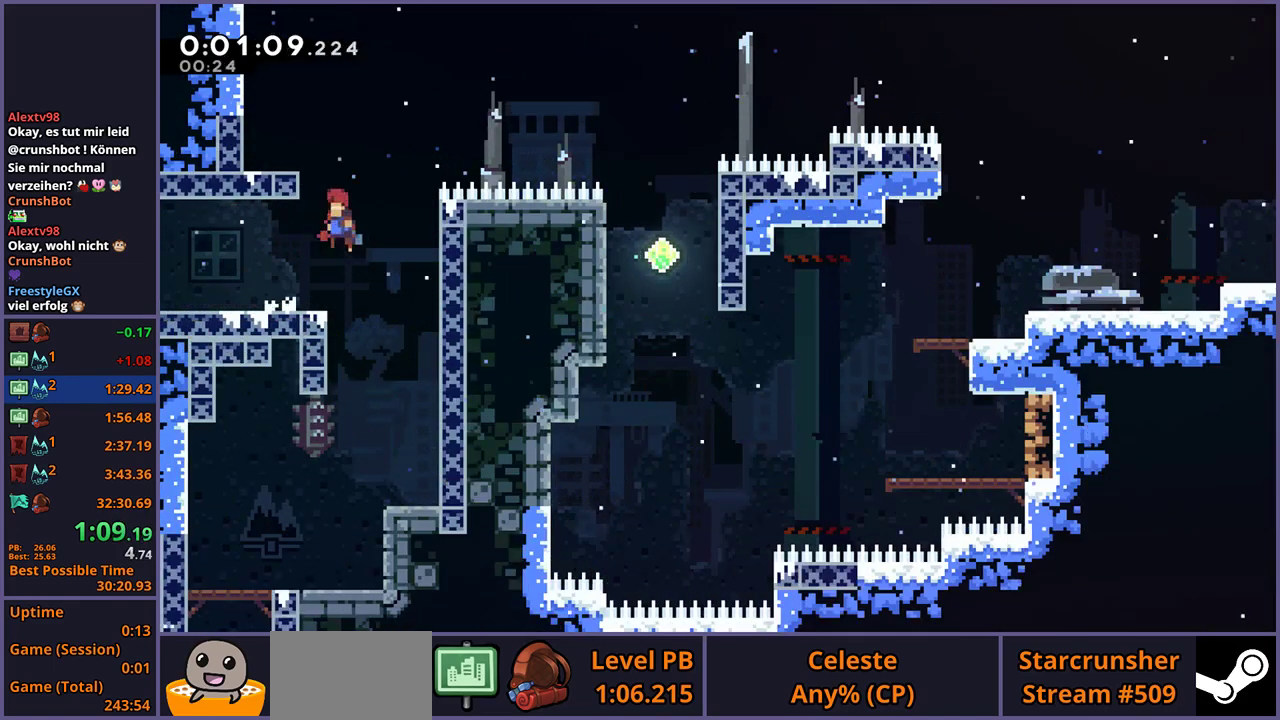
{"buttons": [], "left_stick": "center", "right_stick": "center", "events": [[33, "CROSS", "up"], [50, "R1", "down"], [167, "R1", "up"], [317, "left_stick", "center"]]}